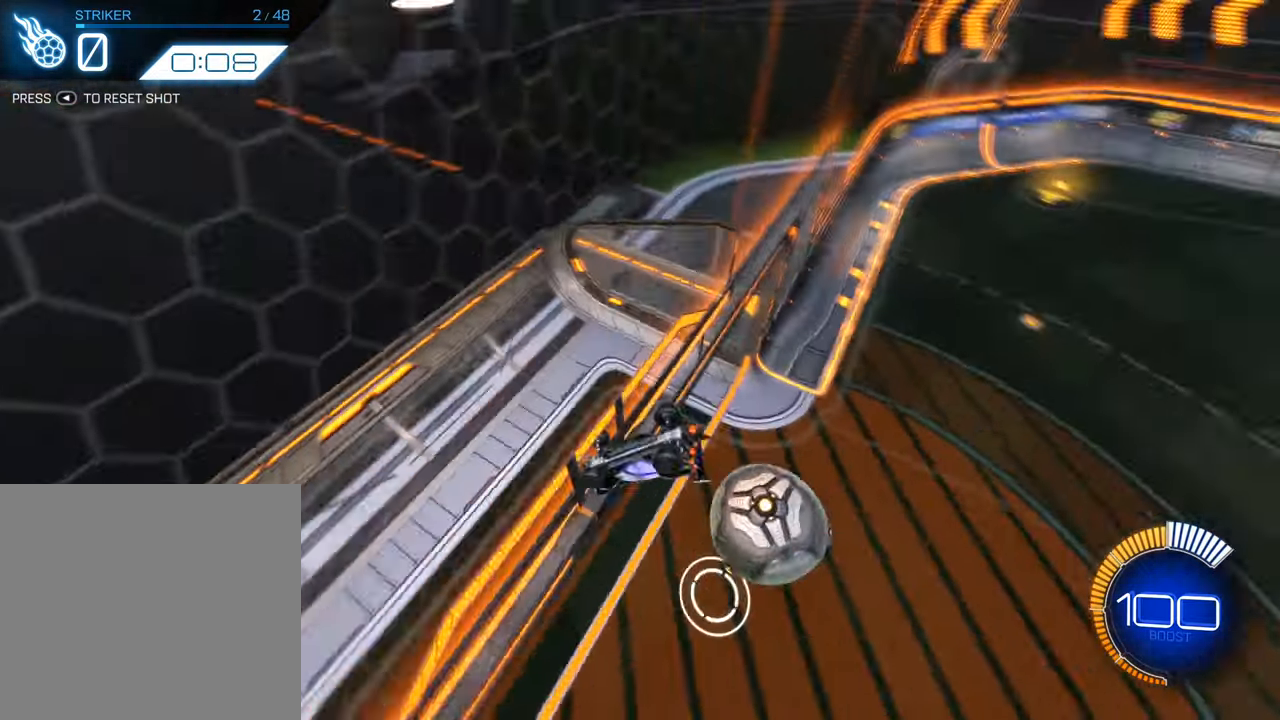
Gameplay with a controller (Xbox layout); each line is a JSON object with the inputs held at the frame after it. "events" lists button and stick changes between this image and that frame as [ms after this image, input, new state], when the widget could be followed in between. Not read: L3 R3 right_stick.
{"buttons": ["B", "R2"], "left_stick": "center"}
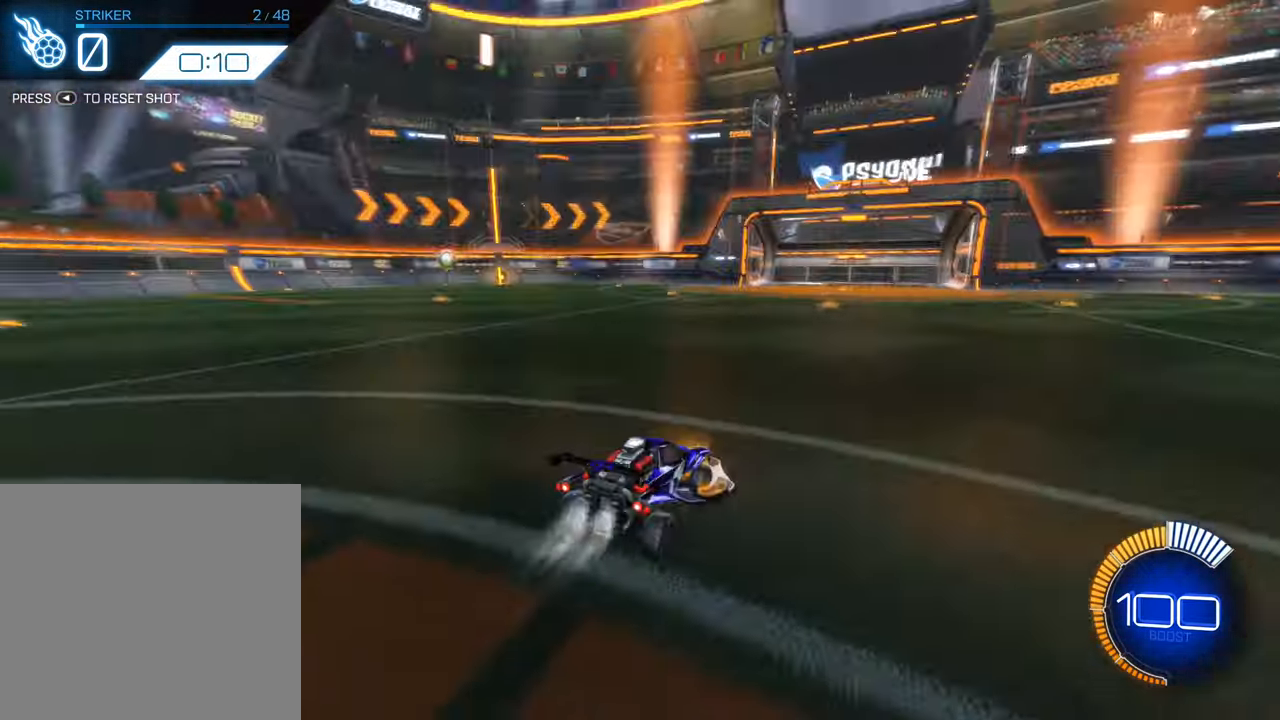
{"buttons": ["A", "B", "R2"], "left_stick": "down", "events": [[166, "left_stick", "right"], [300, "left_stick", "center"], [350, "A", "down"], [433, "left_stick", "down"]]}
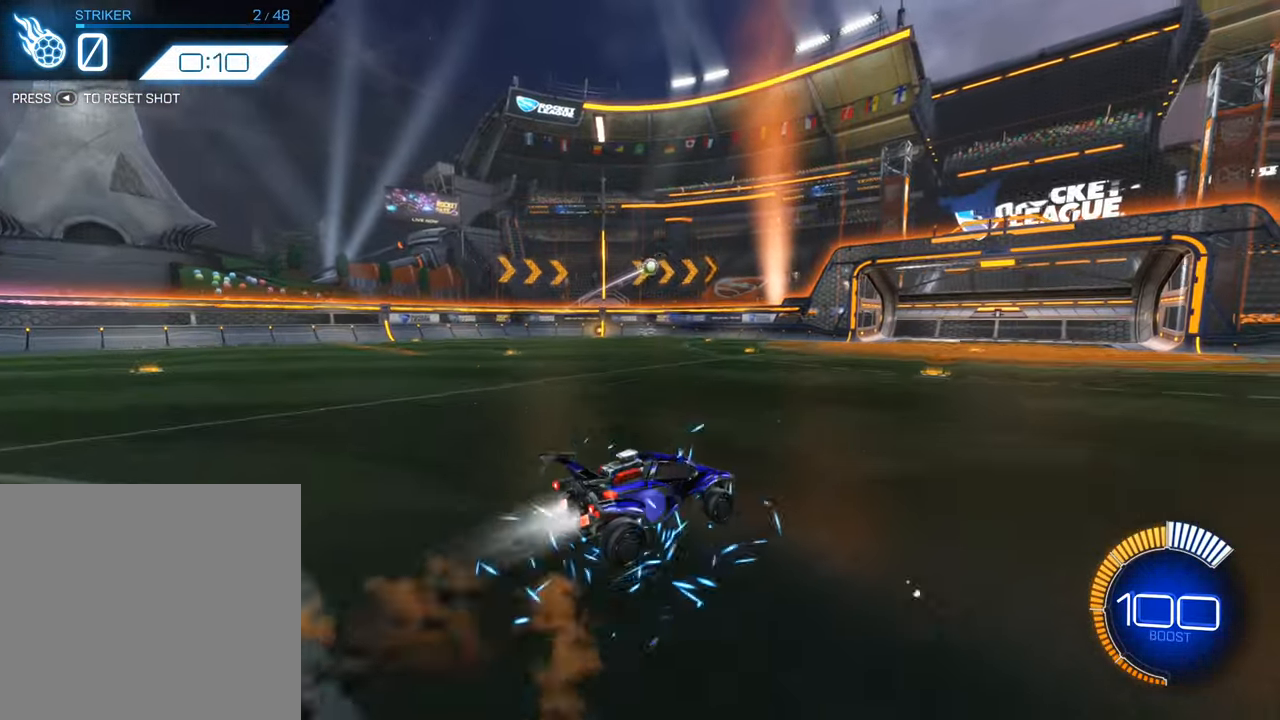
{"buttons": ["B", "R2"], "left_stick": "left", "events": [[83, "A", "up"], [216, "left_stick", "center"], [283, "A", "down"], [366, "left_stick", "left"], [466, "A", "up"]]}
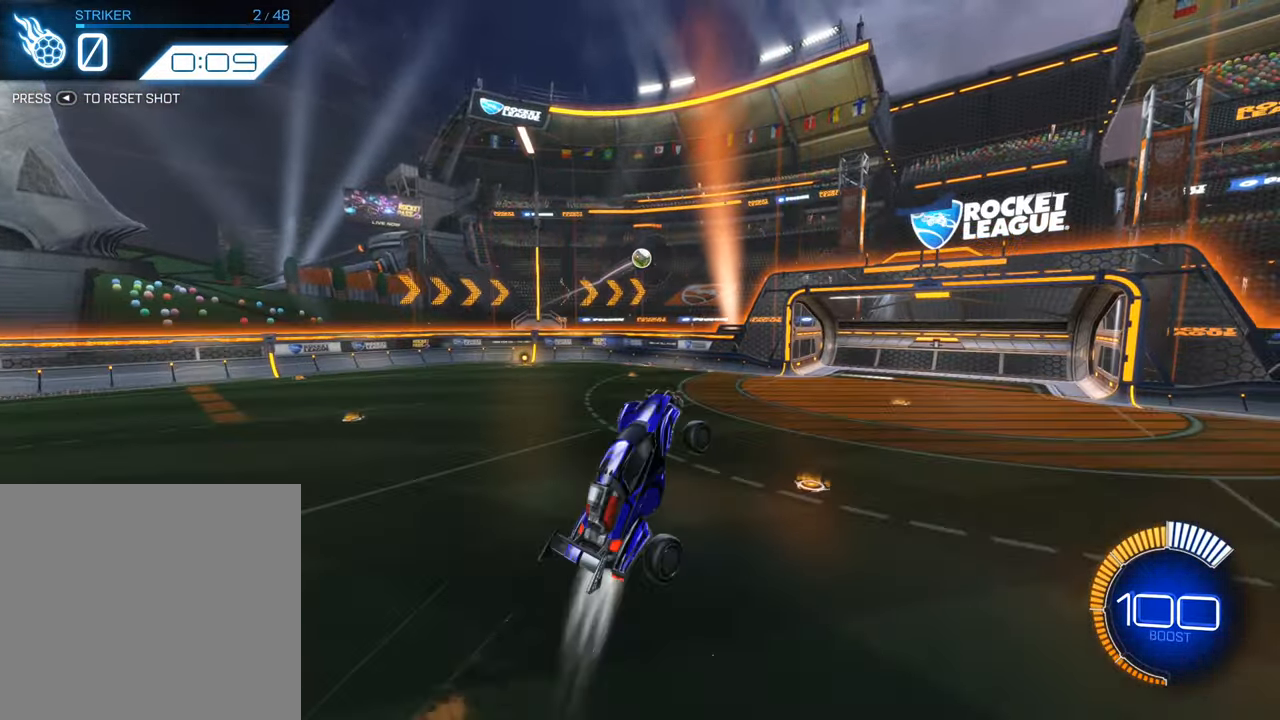
{"buttons": ["R2"], "left_stick": "center", "events": [[33, "B", "up"], [50, "left_stick", "center"], [233, "L1", "down"], [233, "left_stick", "right"], [316, "left_stick", "up-right"], [450, "L1", "up"], [483, "left_stick", "center"]]}
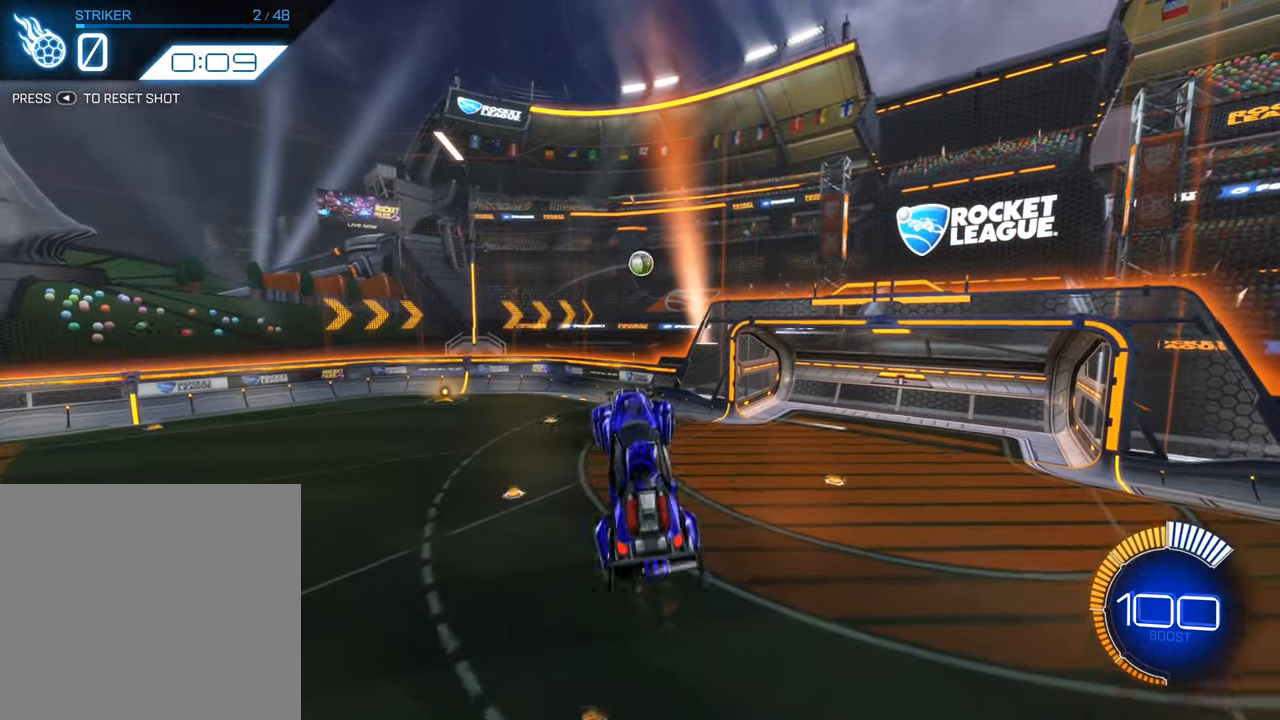
{"buttons": ["L1", "R2"], "left_stick": "right", "events": [[116, "left_stick", "right"], [150, "B", "down"], [283, "left_stick", "center"], [316, "B", "up"], [400, "left_stick", "right"], [500, "L1", "down"]]}
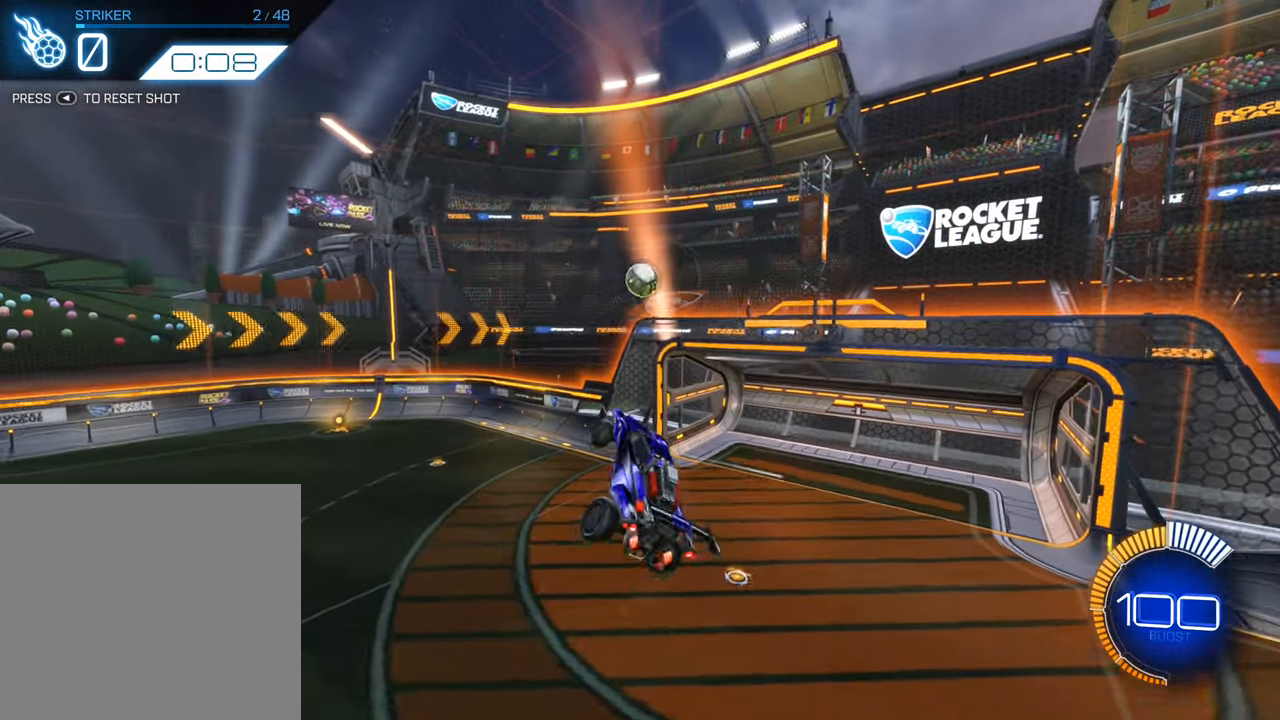
{"buttons": ["B", "R2"], "left_stick": "center", "events": [[83, "B", "down"], [183, "L1", "up"], [216, "B", "up"], [250, "left_stick", "down"], [416, "B", "down"], [483, "left_stick", "center"]]}
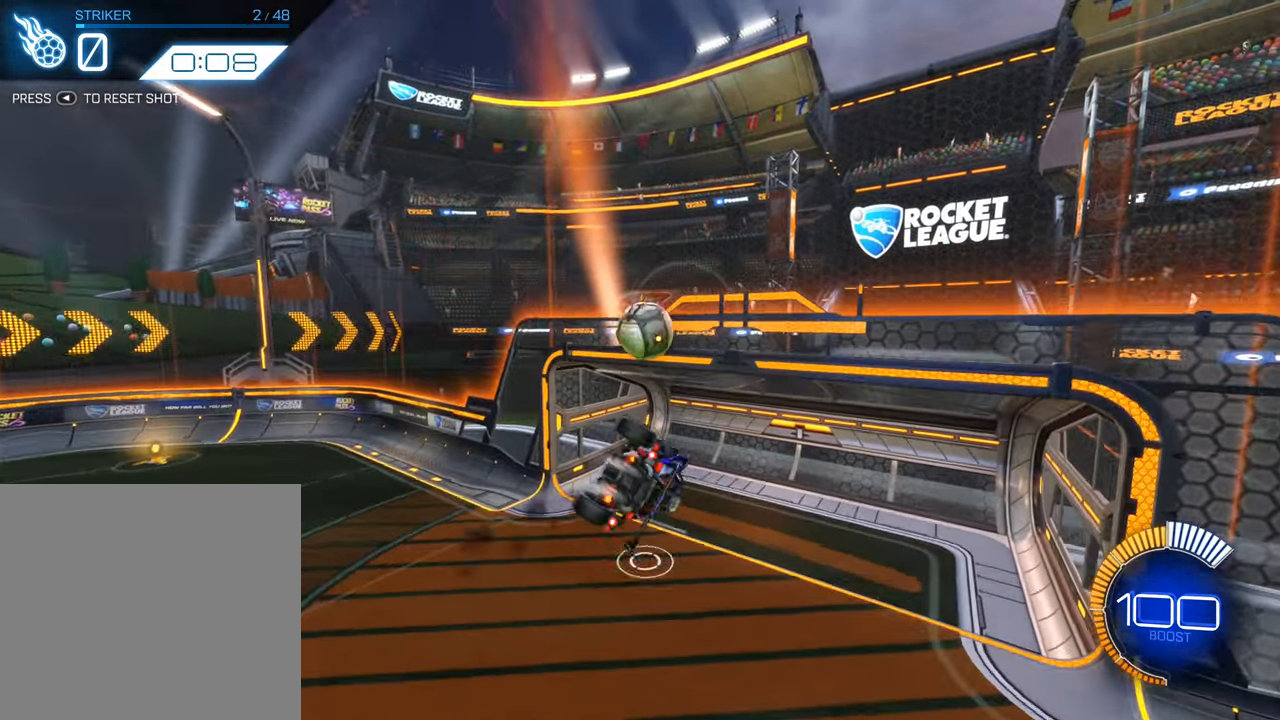
{"buttons": ["R2"], "left_stick": "center", "events": [[350, "B", "up"]]}
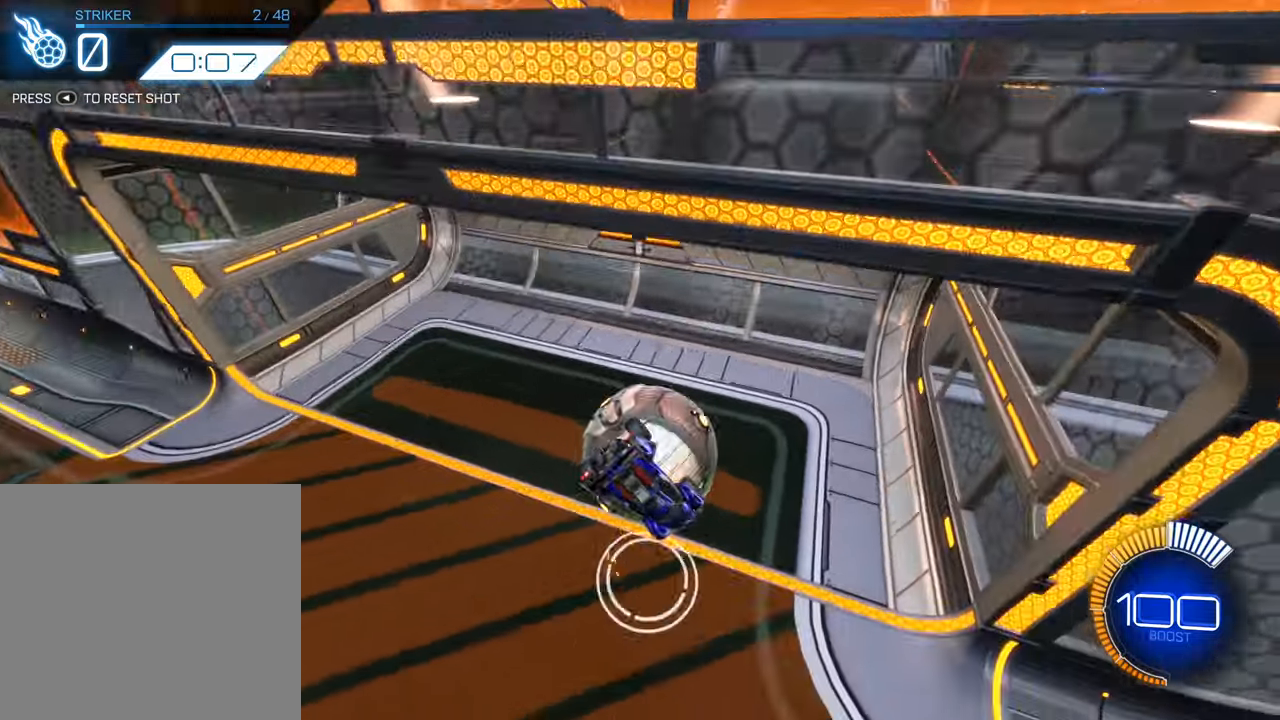
{"buttons": ["R2"], "left_stick": "up-right", "events": [[467, "left_stick", "up-right"]]}
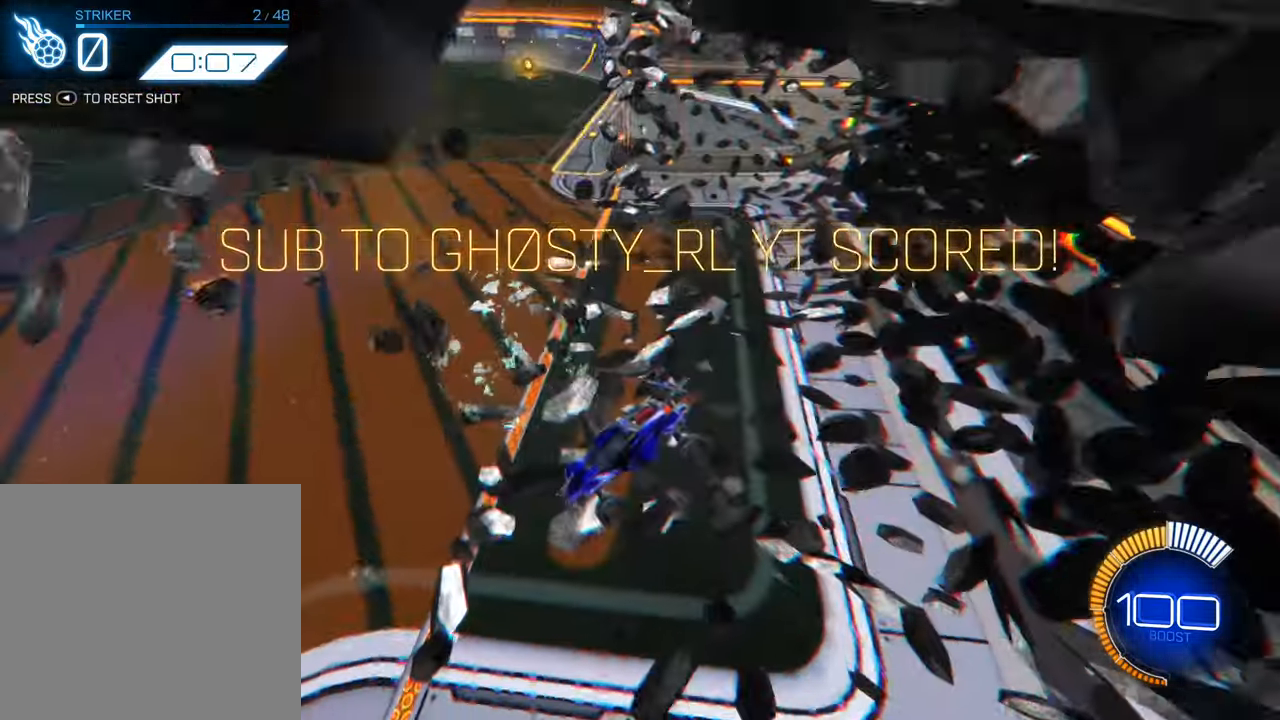
{"buttons": ["B", "R2"], "left_stick": "right", "events": [[217, "left_stick", "right"], [433, "B", "down"]]}
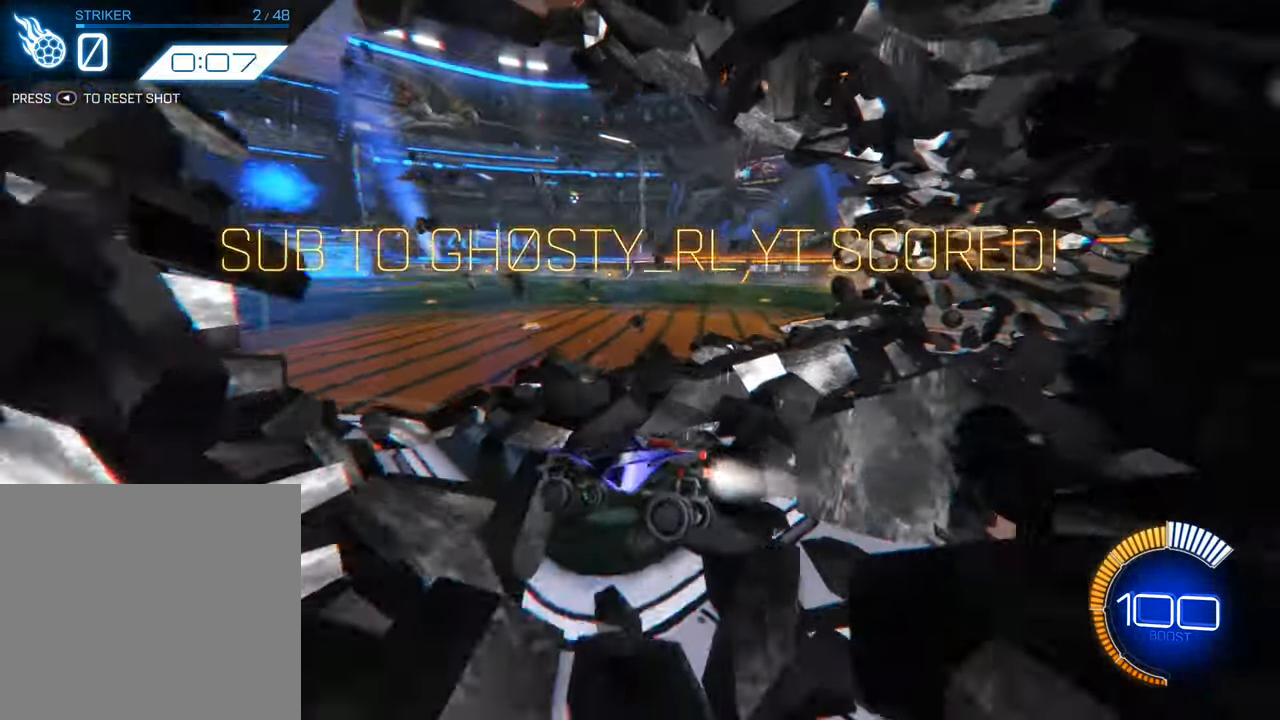
{"buttons": ["B", "R2"], "left_stick": "right", "events": []}
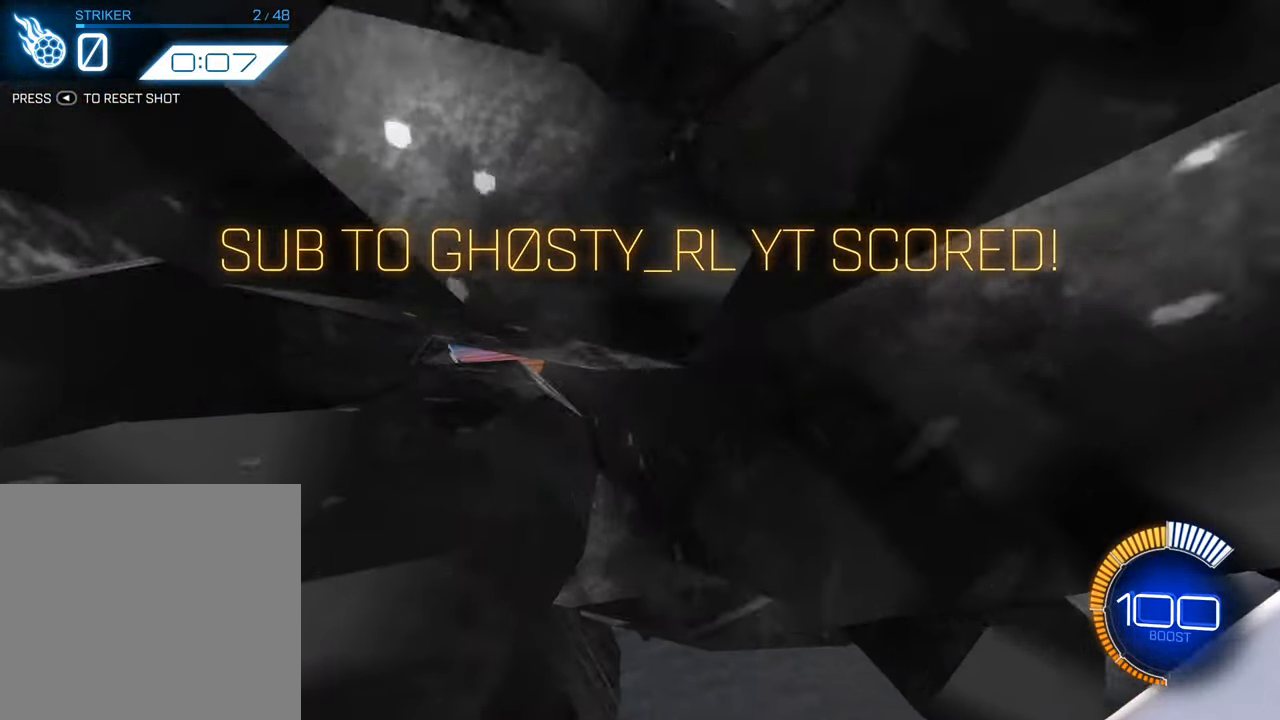
{"buttons": ["B", "R2"], "left_stick": "down", "events": [[200, "left_stick", "center"], [450, "left_stick", "down"]]}
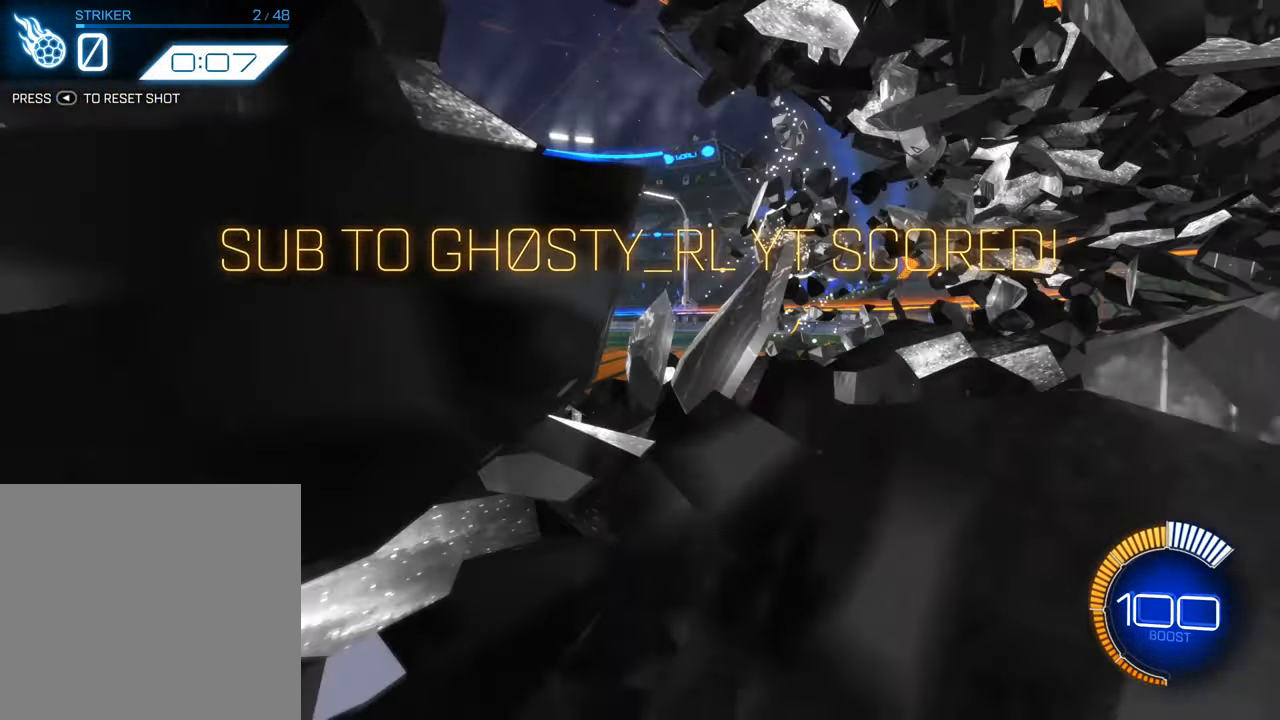
{"buttons": ["A", "B", "R2"], "left_stick": "down", "events": [[17, "A", "down"], [150, "left_stick", "up-right"], [167, "A", "up"], [267, "A", "down"], [317, "left_stick", "down"]]}
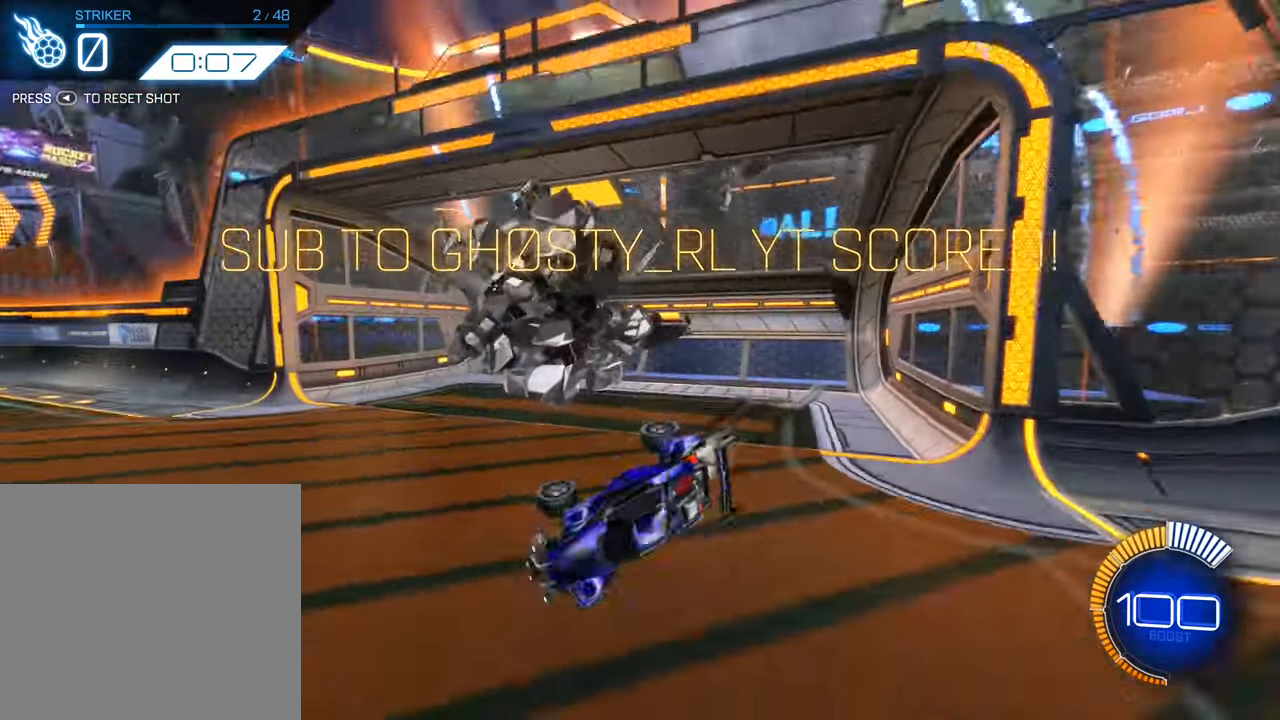
{"buttons": ["B", "L1", "R2"], "left_stick": "left", "events": [[217, "L1", "down"], [233, "left_stick", "down-left"], [250, "A", "up"], [350, "left_stick", "left"]]}
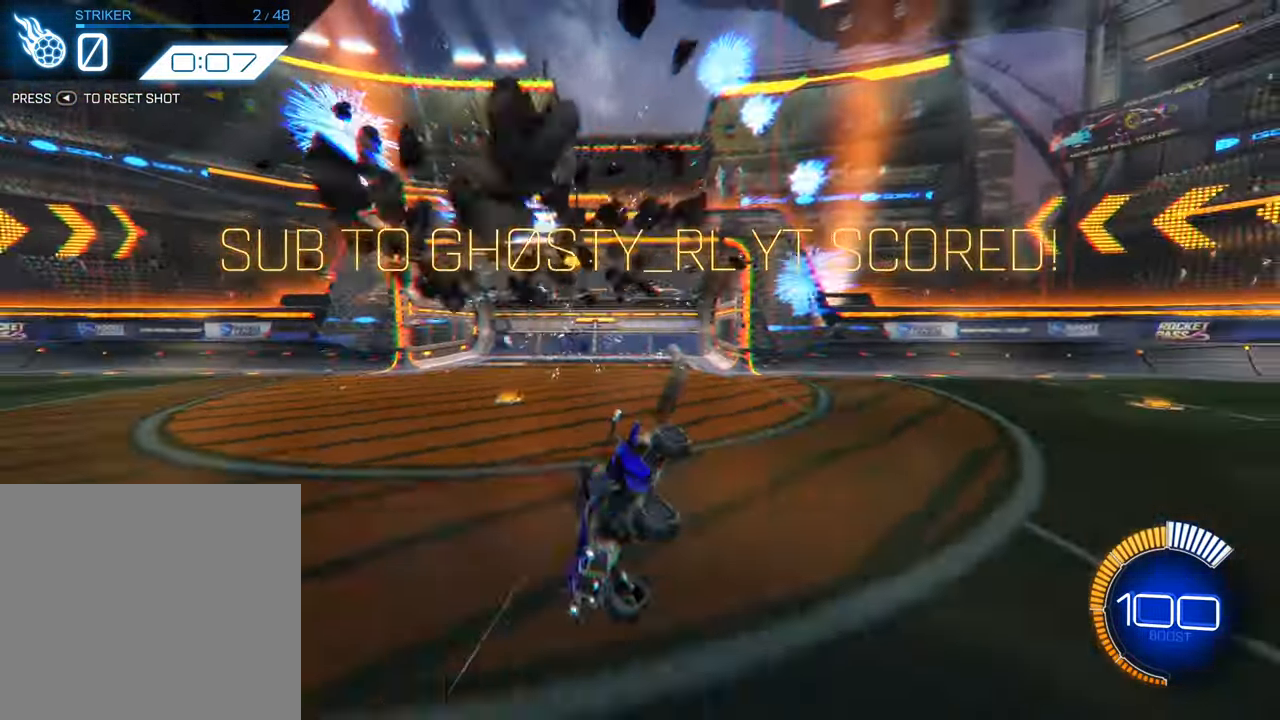
{"buttons": [], "left_stick": "center", "events": [[200, "B", "up"], [200, "left_stick", "center"], [217, "L1", "up"], [217, "R2", "up"]]}
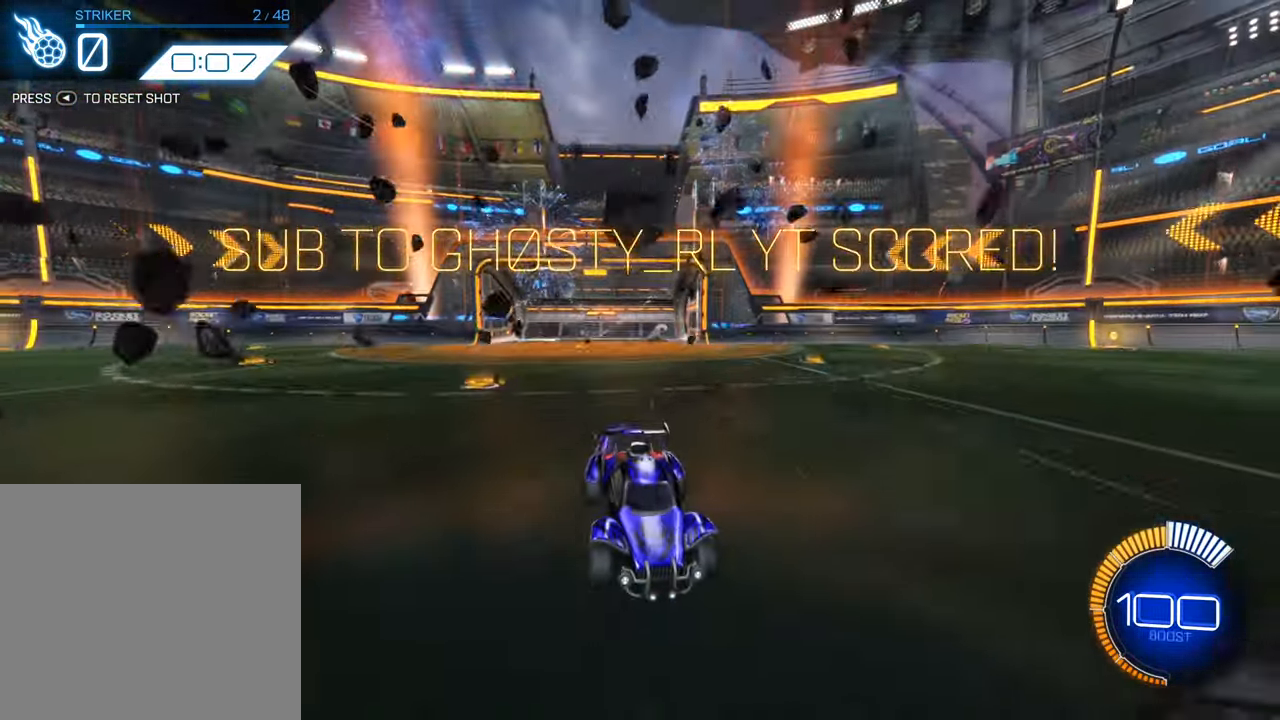
{"buttons": ["A"], "left_stick": "center", "events": [[450, "A", "down"]]}
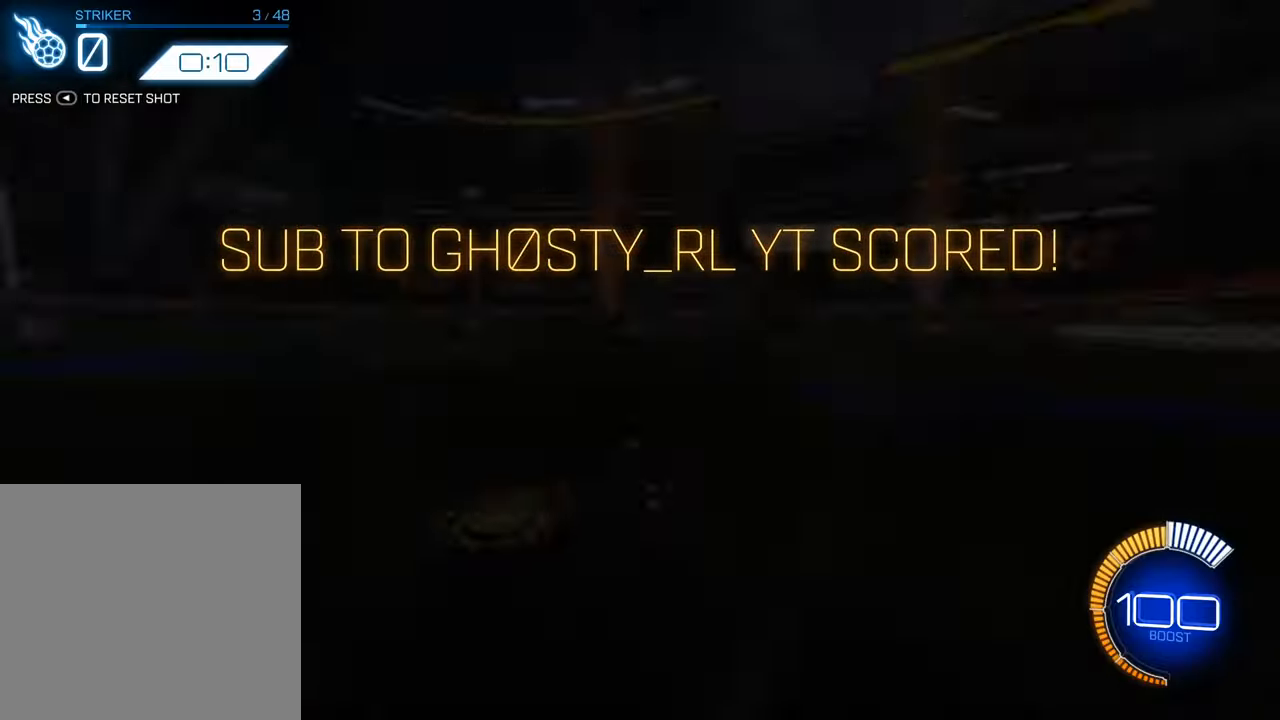
{"buttons": [], "left_stick": "center", "events": [[67, "A", "up"]]}
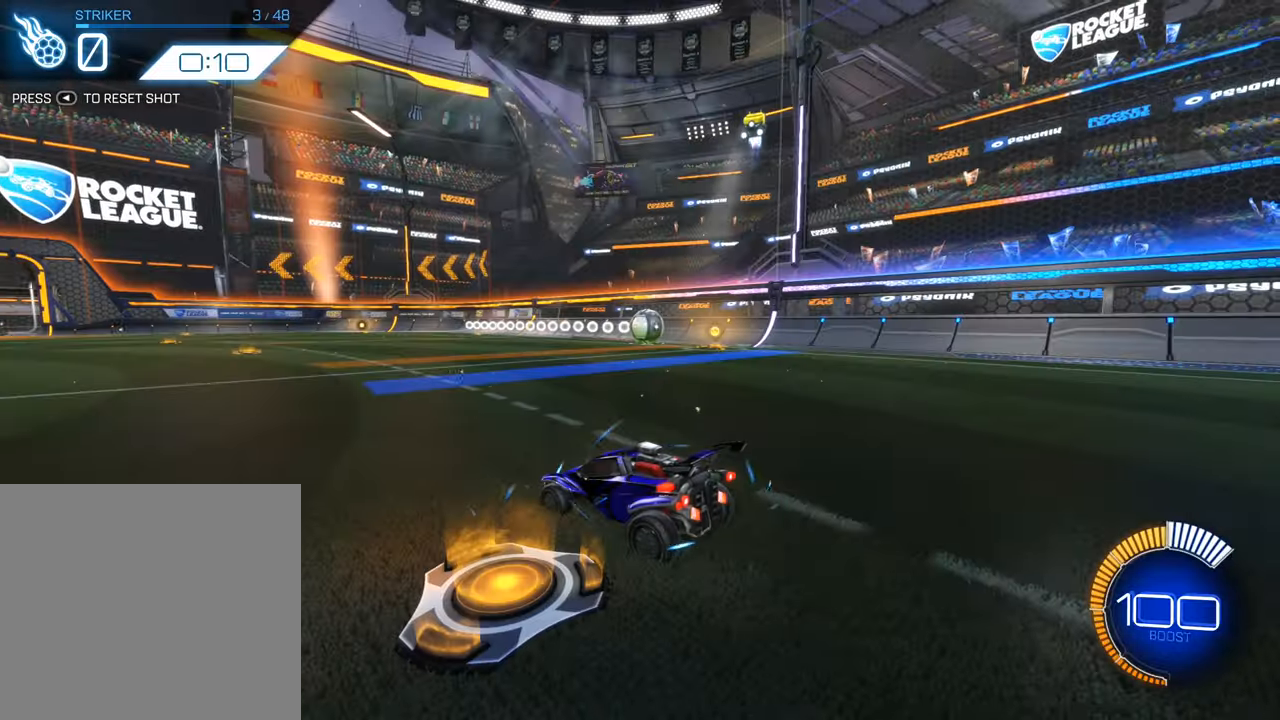
{"buttons": ["B", "R2"], "left_stick": "center", "events": [[50, "R2", "down"], [83, "B", "down"]]}
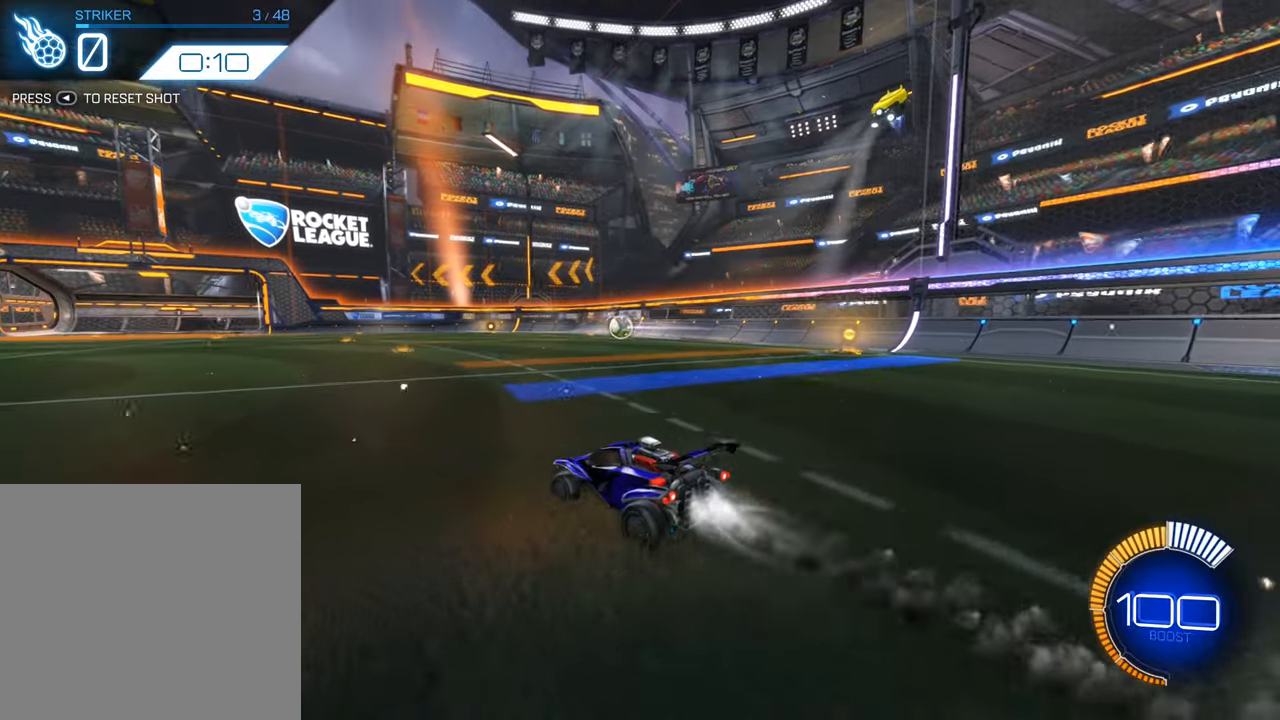
{"buttons": ["A", "B", "R2"], "left_stick": "center", "events": [[17, "A", "down"], [67, "left_stick", "down"], [234, "A", "up"], [334, "left_stick", "center"], [367, "A", "down"]]}
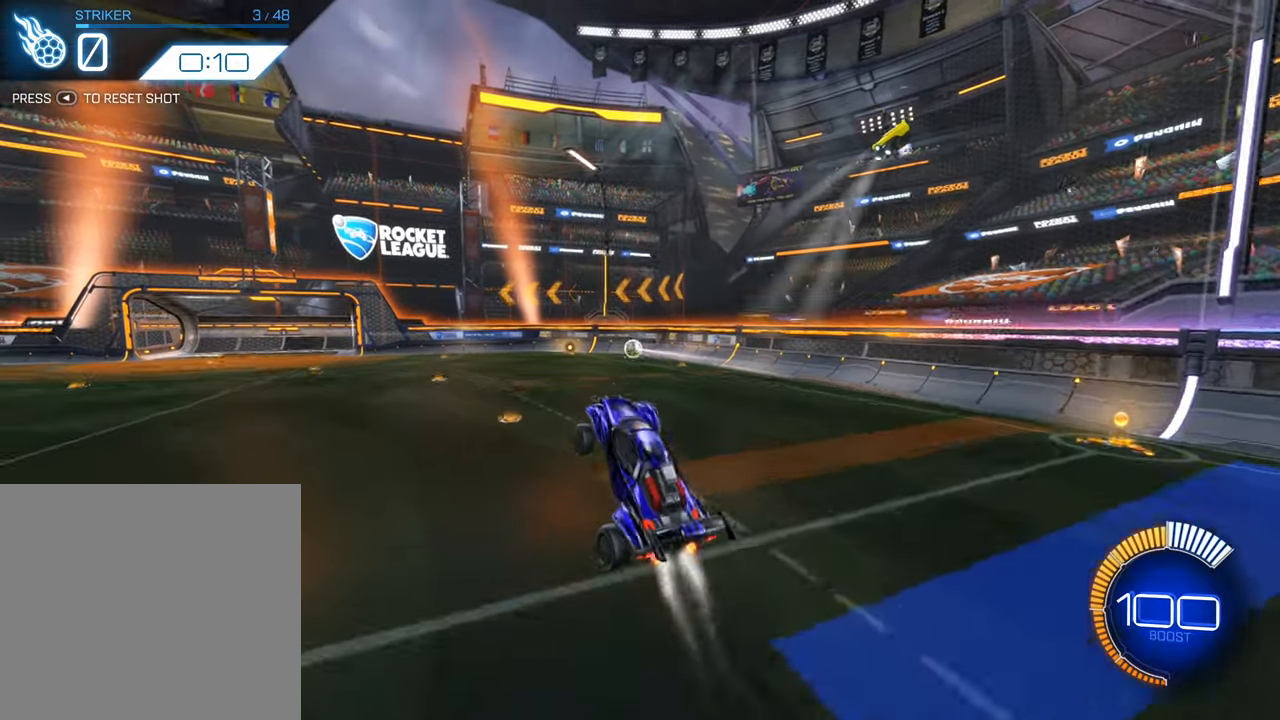
{"buttons": ["B", "L1", "R2"], "left_stick": "left", "events": [[84, "A", "up"], [134, "left_stick", "down"], [150, "B", "up"], [200, "left_stick", "down-left"], [334, "B", "down"], [417, "left_stick", "left"], [467, "L1", "down"]]}
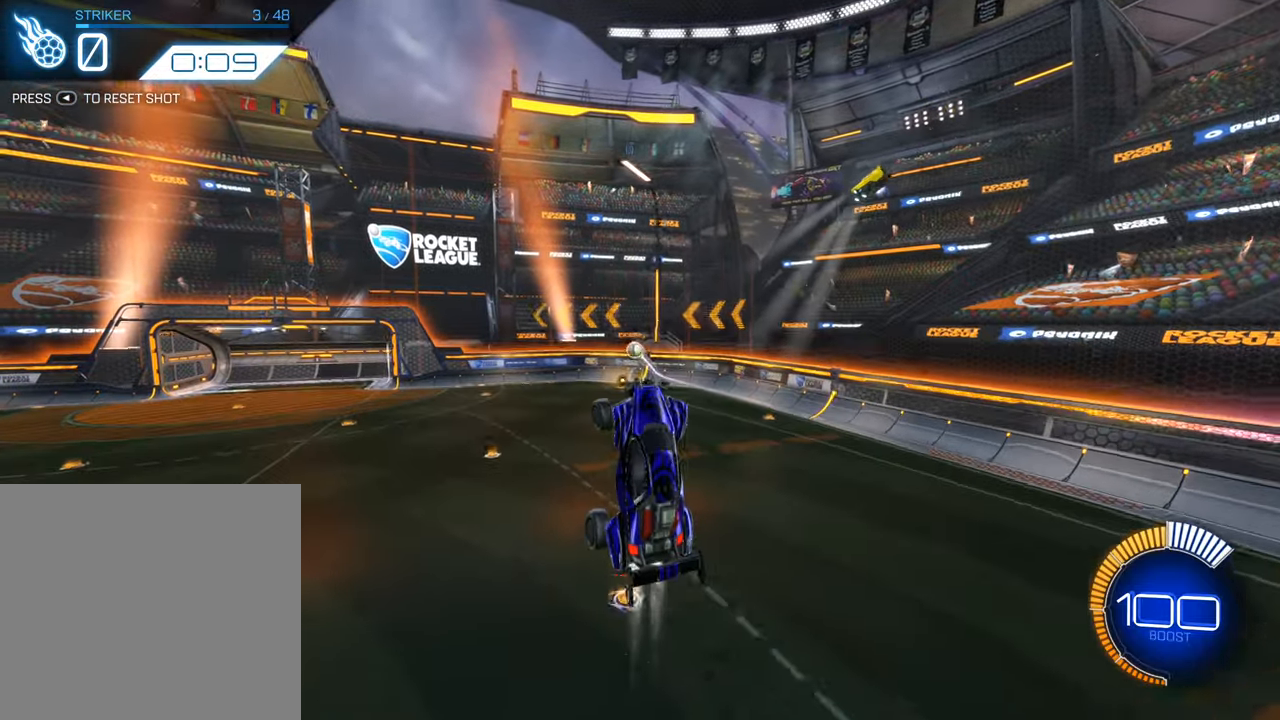
{"buttons": ["L1", "R2"], "left_stick": "down-left", "events": [[100, "B", "up"], [250, "B", "down"], [284, "left_stick", "down-left"], [434, "B", "up"]]}
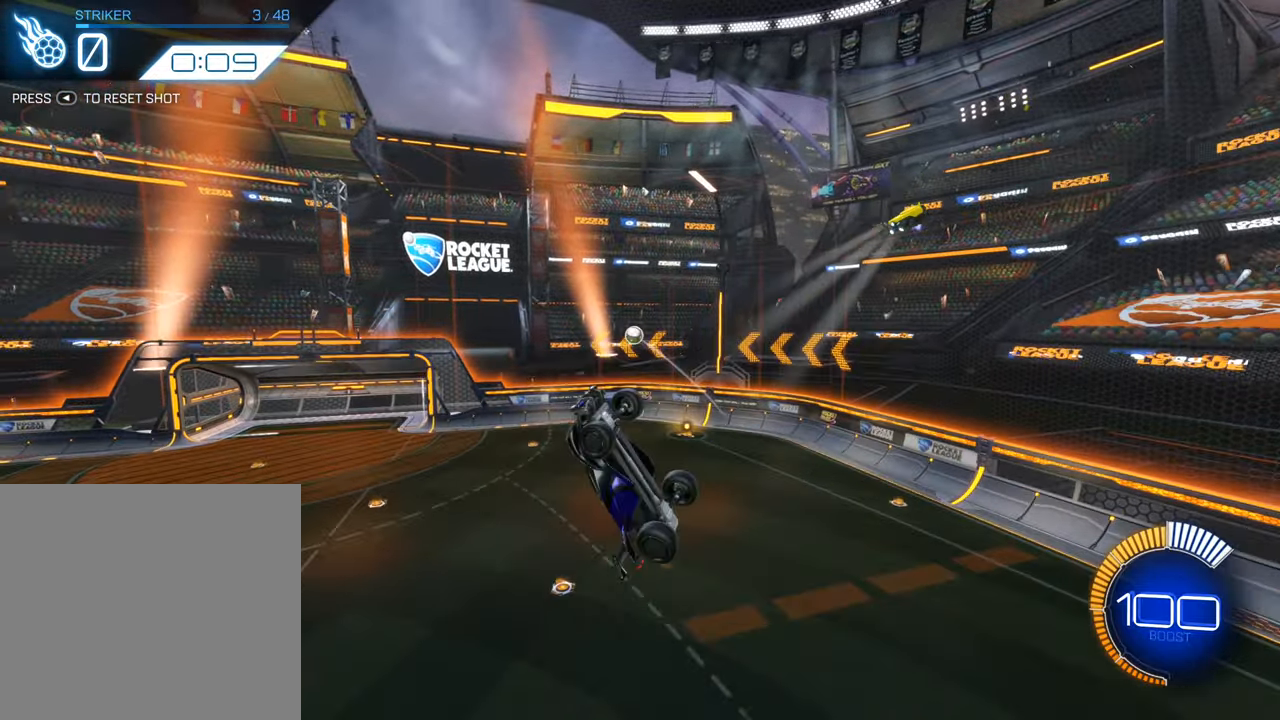
{"buttons": ["R2"], "left_stick": "center", "events": [[167, "left_stick", "left"], [450, "L1", "up"], [467, "left_stick", "center"]]}
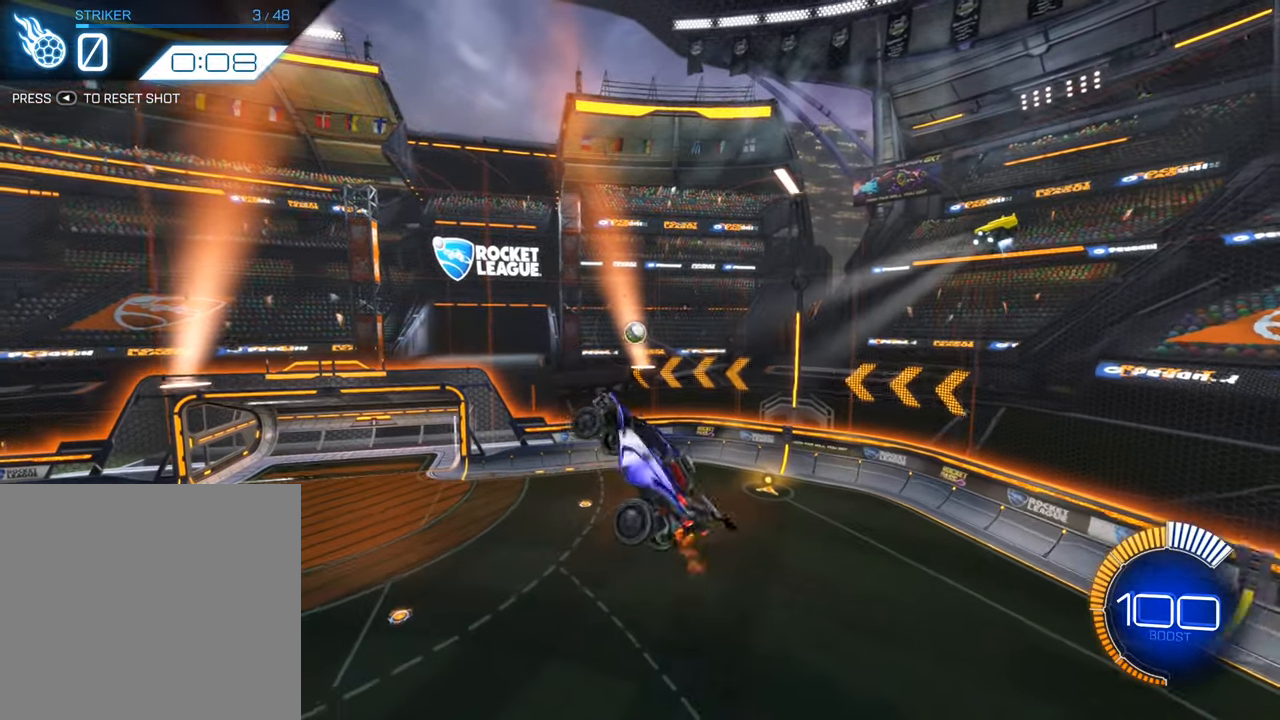
{"buttons": ["B", "R2"], "left_stick": "up", "events": [[17, "B", "down"], [150, "B", "up"], [150, "left_stick", "up-left"], [350, "left_stick", "center"], [450, "B", "down"], [500, "left_stick", "up"]]}
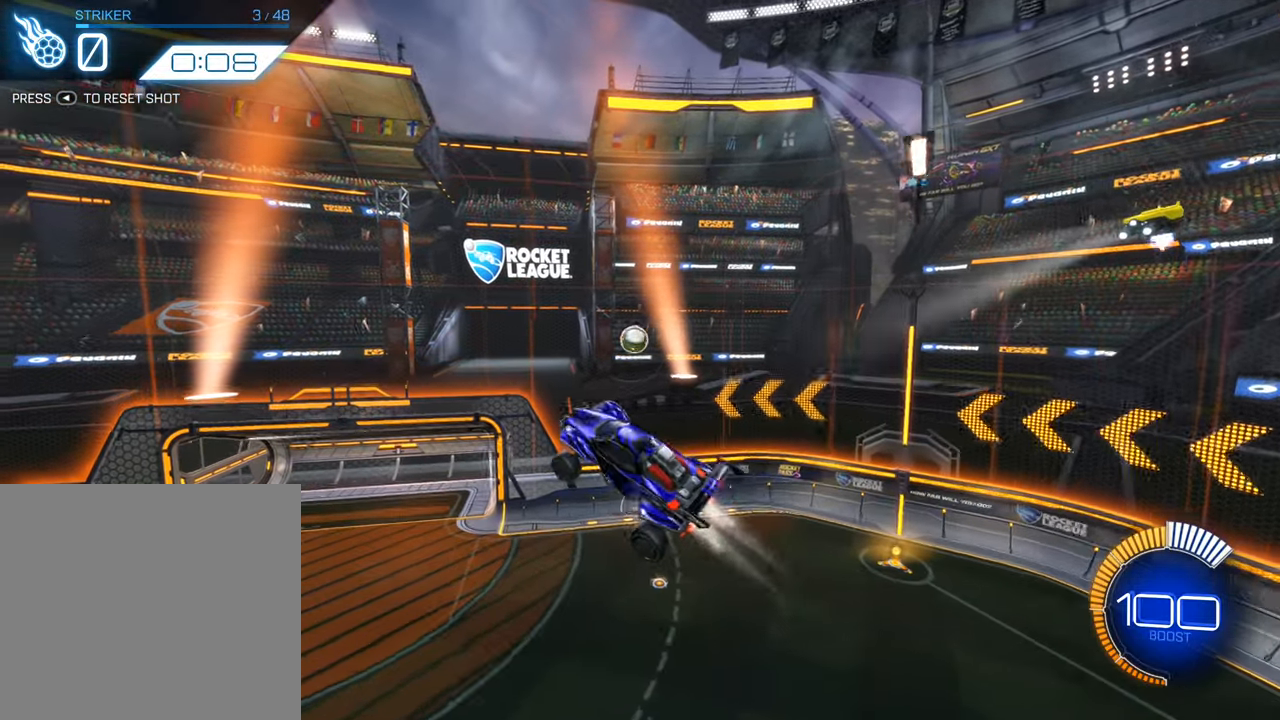
{"buttons": ["R2"], "left_stick": "up-right", "events": [[100, "B", "up"], [150, "left_stick", "center"], [300, "B", "down"], [434, "left_stick", "up-right"], [500, "B", "up"]]}
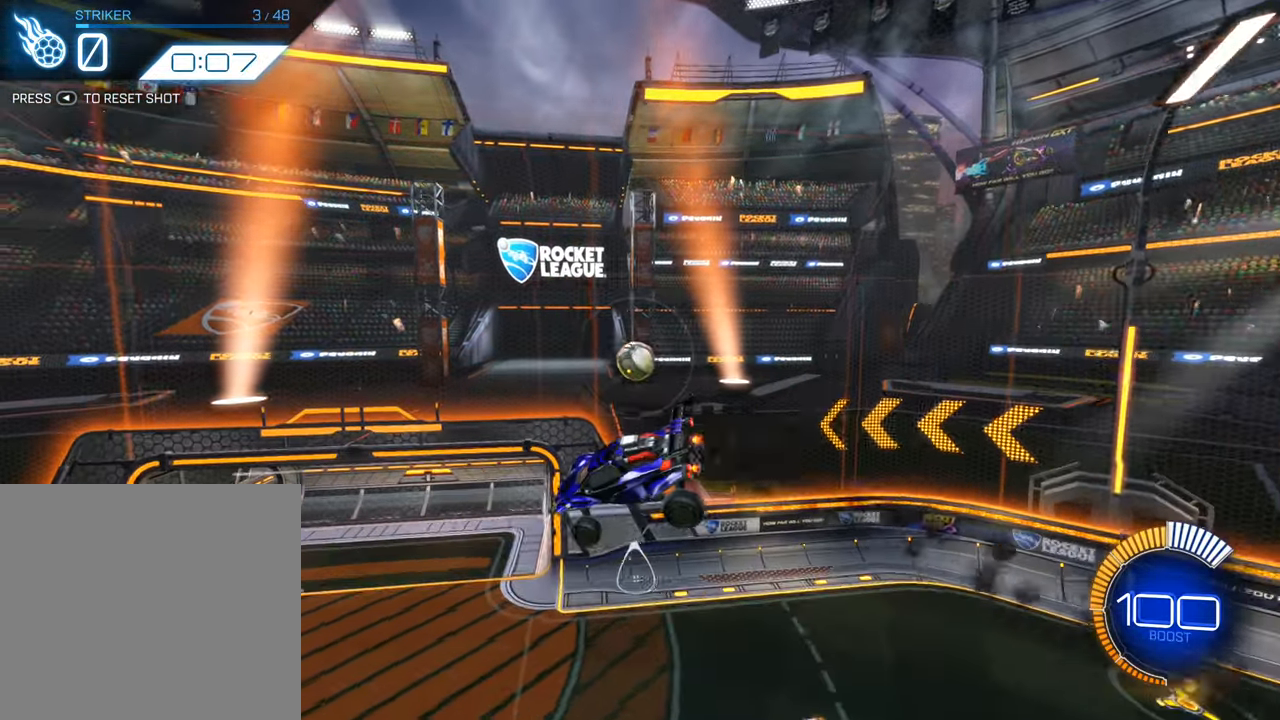
{"buttons": ["L1", "R2"], "left_stick": "left", "events": [[67, "left_stick", "center"], [150, "B", "down"], [217, "left_stick", "down"], [317, "B", "up"], [317, "L1", "down"], [400, "left_stick", "left"]]}
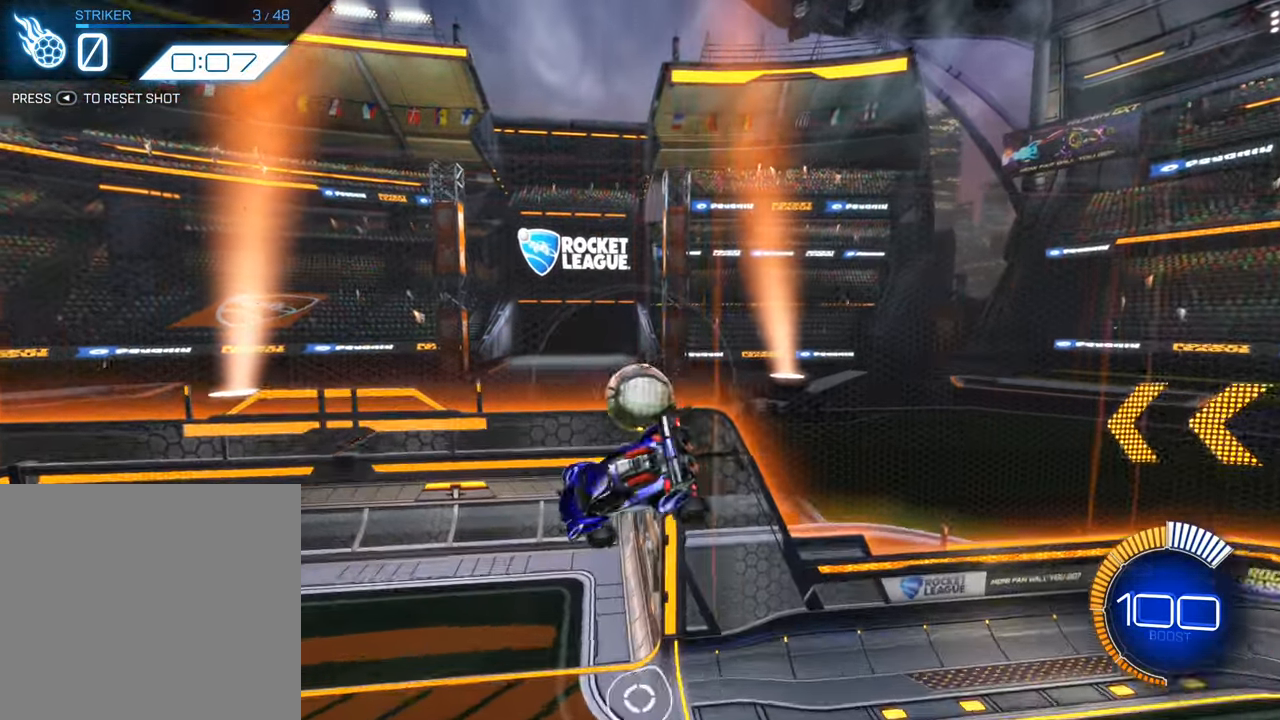
{"buttons": ["B", "R2"], "left_stick": "up", "events": [[84, "left_stick", "up"], [100, "L1", "up"], [334, "B", "down"]]}
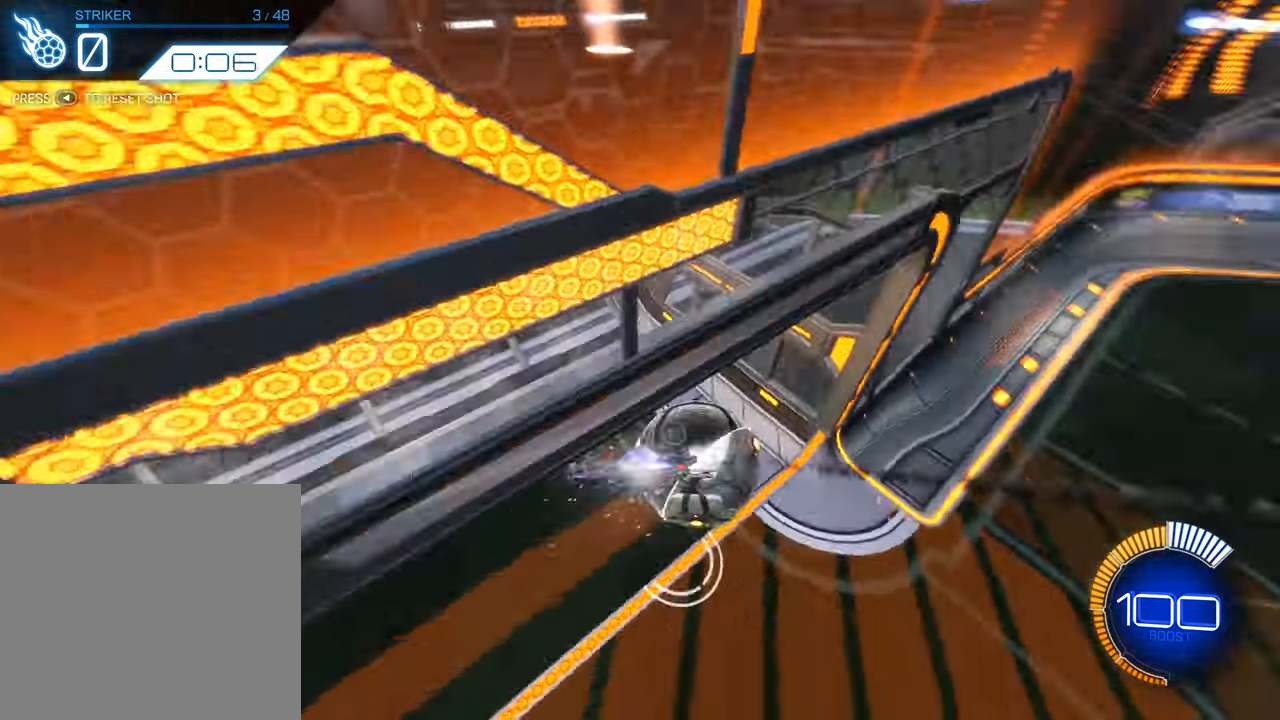
{"buttons": ["R2"], "left_stick": "center", "events": [[50, "B", "up"], [117, "left_stick", "center"]]}
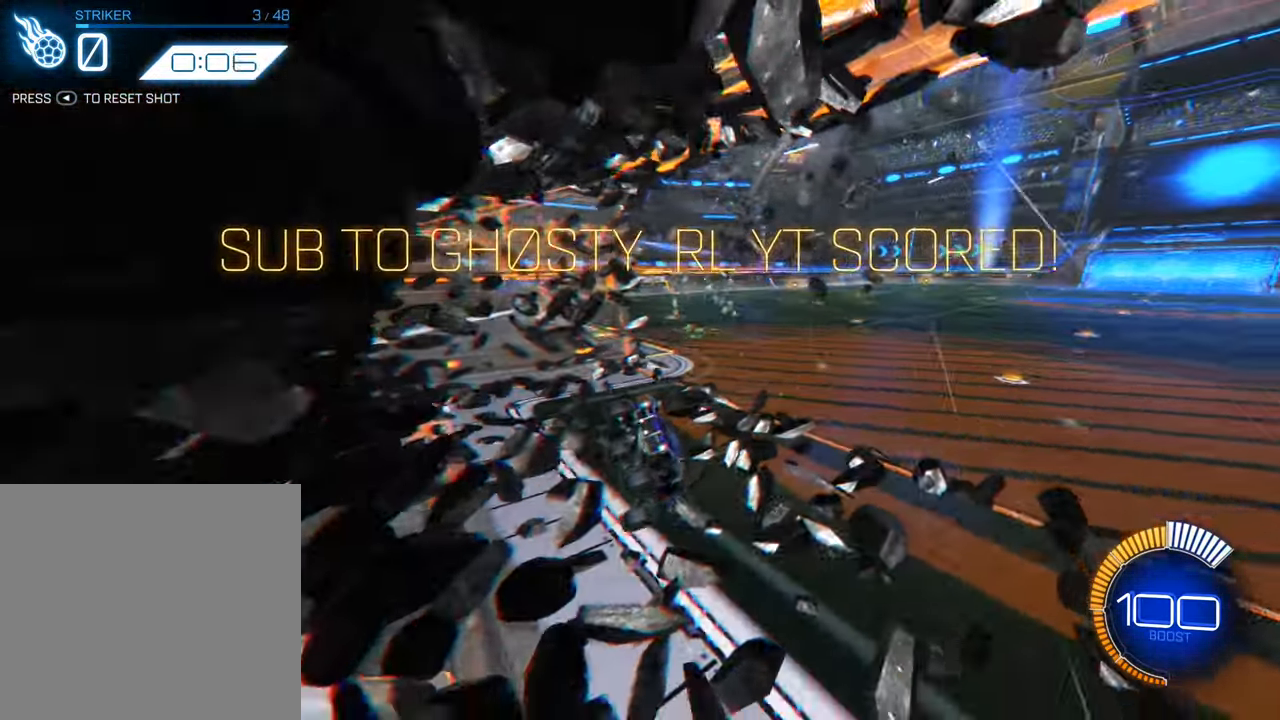
{"buttons": ["B", "R2"], "left_stick": "center", "events": [[84, "left_stick", "left"], [150, "left_stick", "up-left"], [233, "B", "down"], [466, "left_stick", "center"]]}
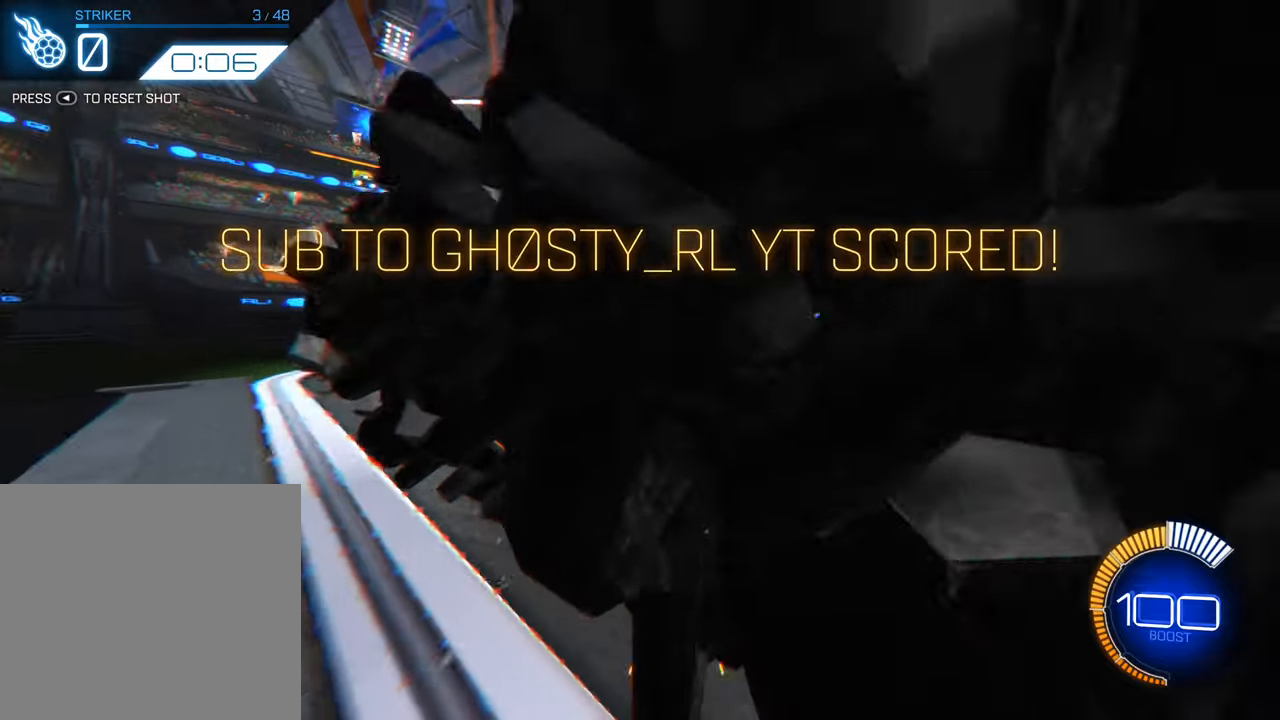
{"buttons": ["B", "R2"], "left_stick": "center", "events": [[16, "left_stick", "right"], [283, "left_stick", "center"]]}
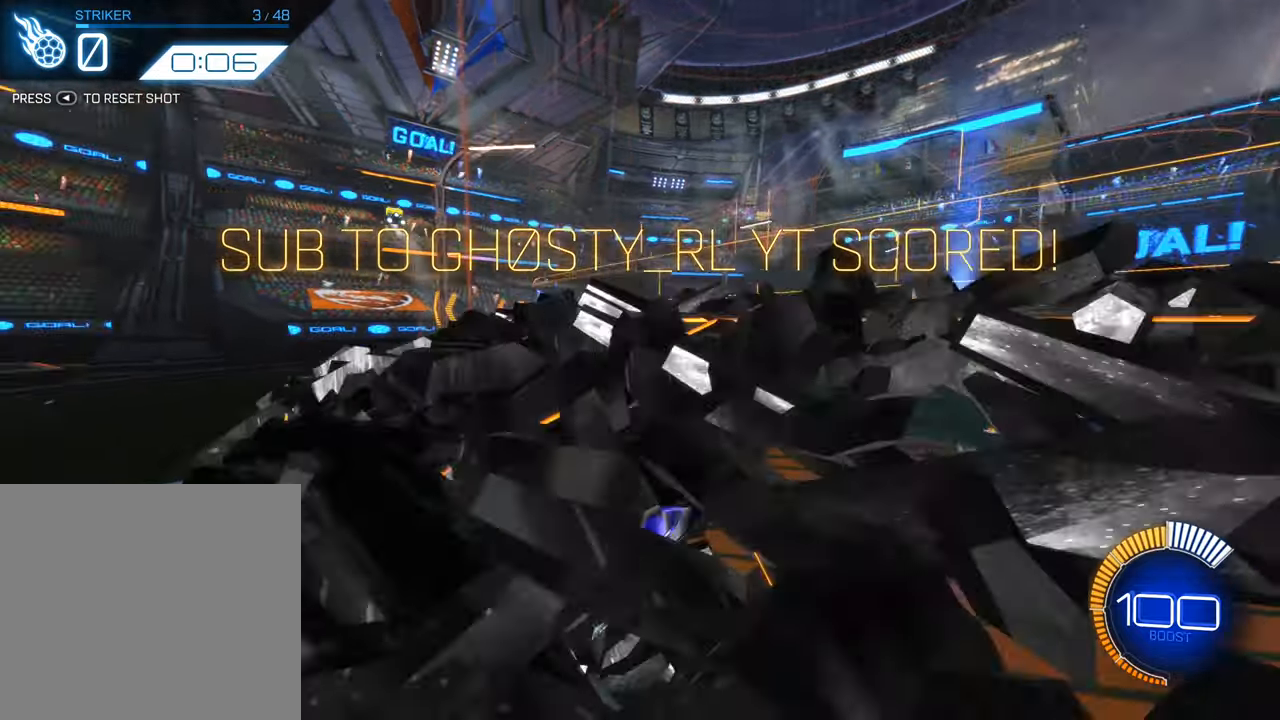
{"buttons": ["B", "R2"], "left_stick": "up", "events": [[200, "Y", "down"], [333, "Y", "up"], [466, "left_stick", "up"]]}
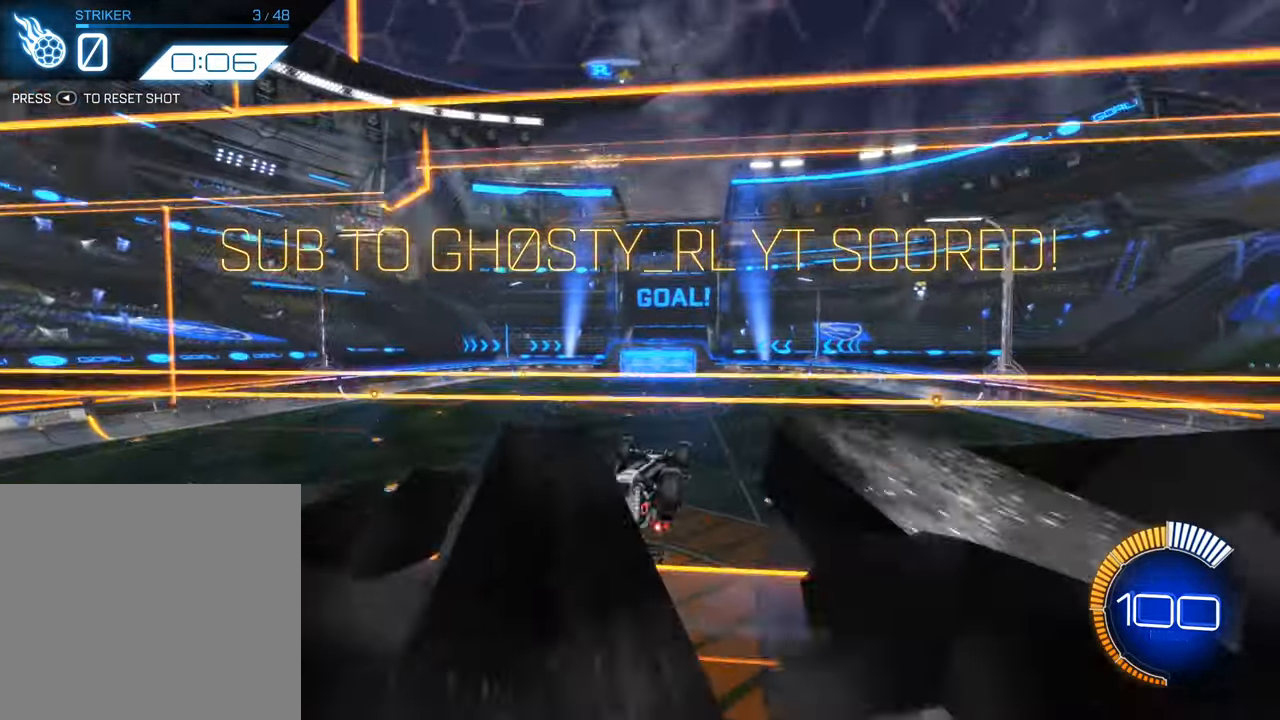
{"buttons": [], "left_stick": "down", "events": [[16, "A", "down"], [166, "A", "up"], [233, "left_stick", "center"], [366, "left_stick", "down"], [383, "B", "up"], [433, "R2", "up"]]}